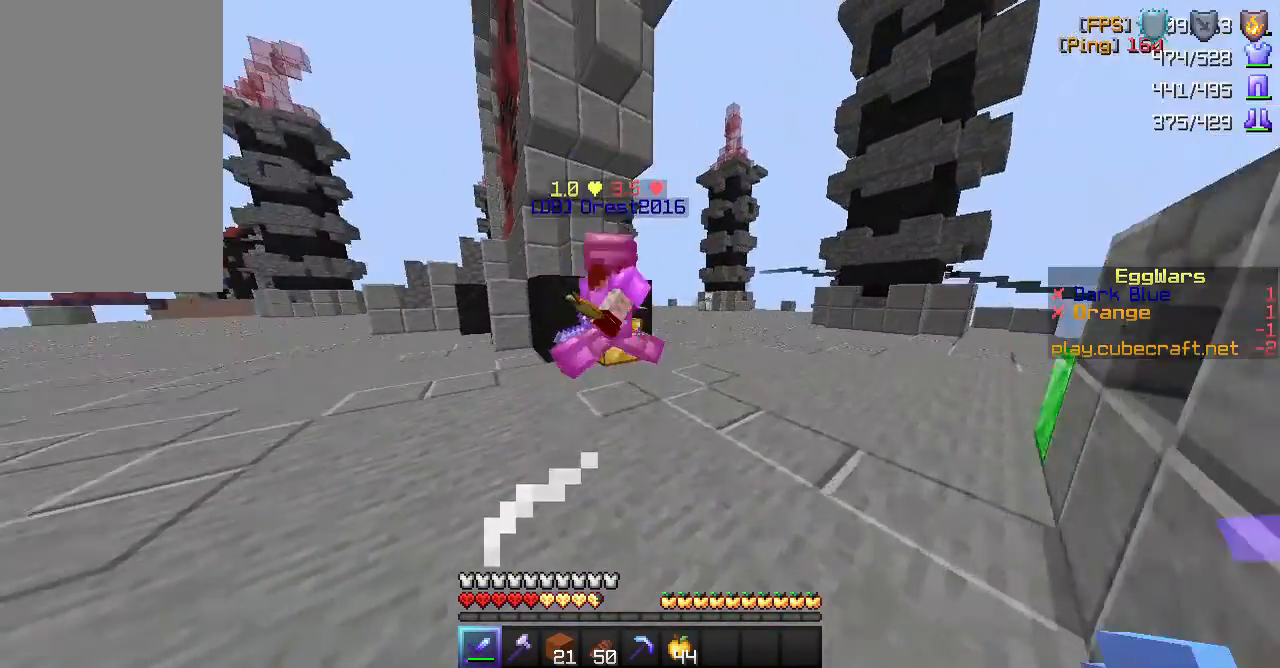
Gameplay with keyboard and mouse; each line is a JSON object with the keys and mouse buttons held at the frame after it. "events" lists presses ("down") and releases ("up") of "a", "d", "s", "space", "w", "mouse_left" and "mouse_right" between this image and that frame as [ms after this image, input, new state], when the widget could be followed in between. "mouse_left", "mouse_right" = the "left", "right" buttons of the "mouse" list. No other keys are recorded. Fast repeated clicks can show as one long hold. Mouse movement is not recorded.
{"keys": ["w"], "mouse": [], "events": [[283, "mouse_left", "down"], [433, "mouse_left", "up"]]}
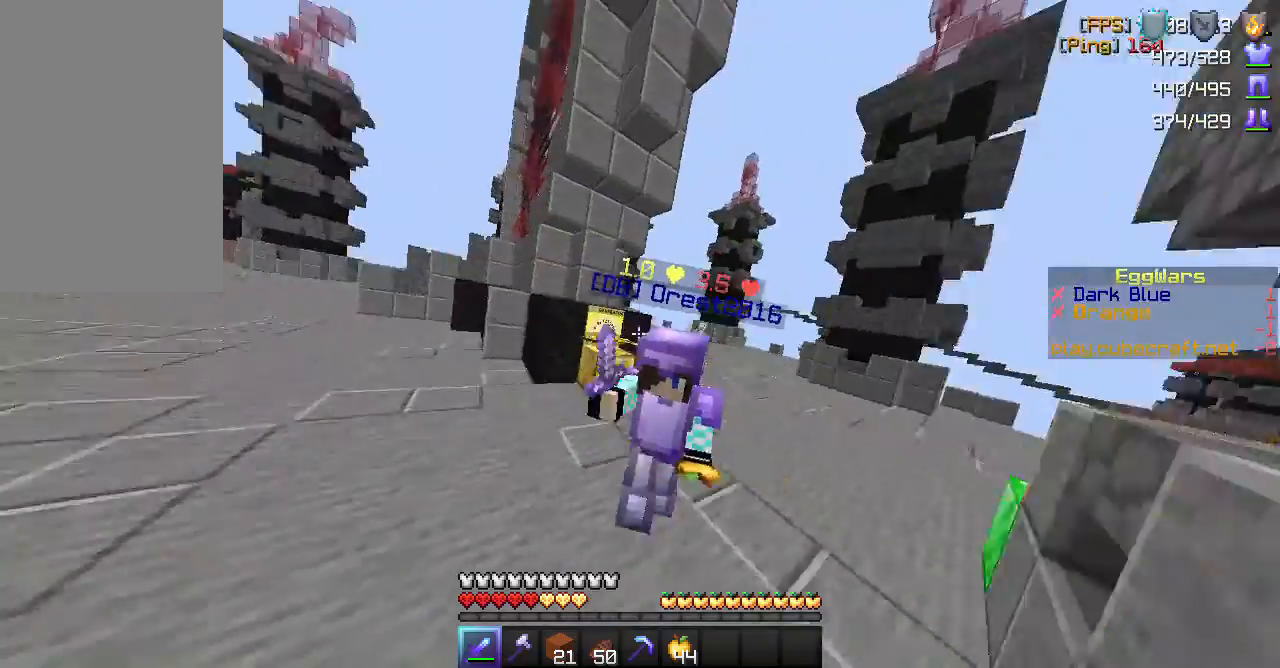
{"keys": [], "mouse": [], "events": [[150, "w", "up"], [233, "mouse_left", "down"], [300, "mouse_left", "up"]]}
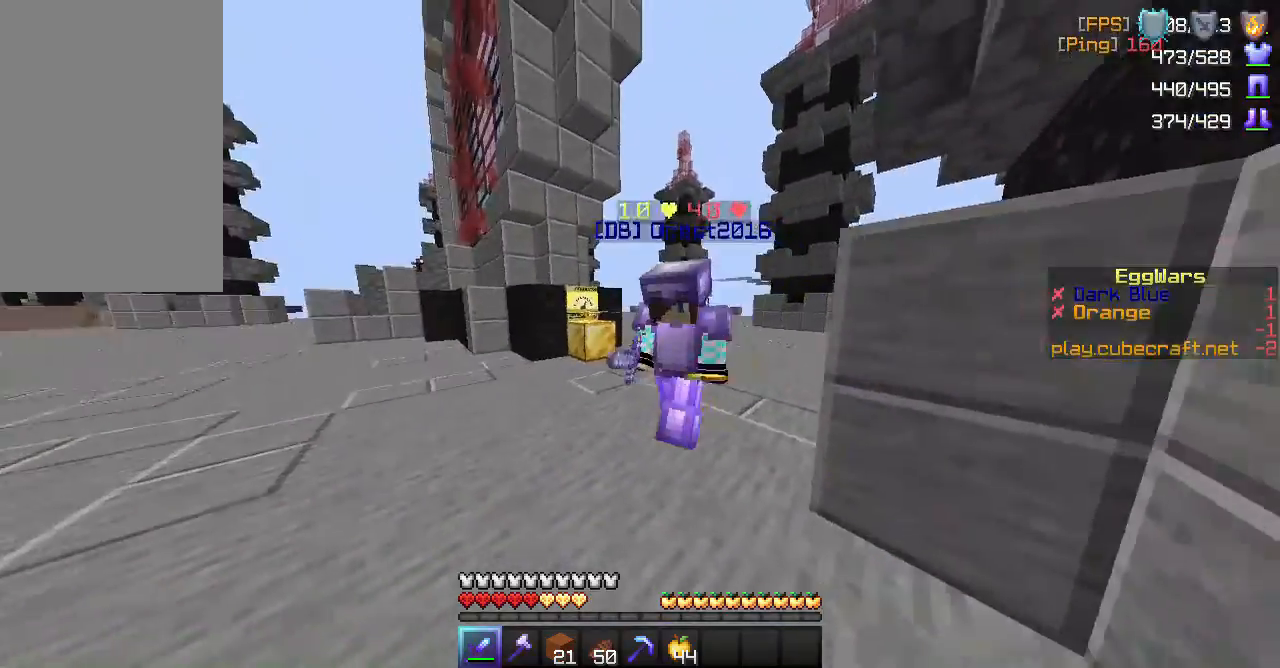
{"keys": ["w"], "mouse": [], "events": [[17, "w", "down"]]}
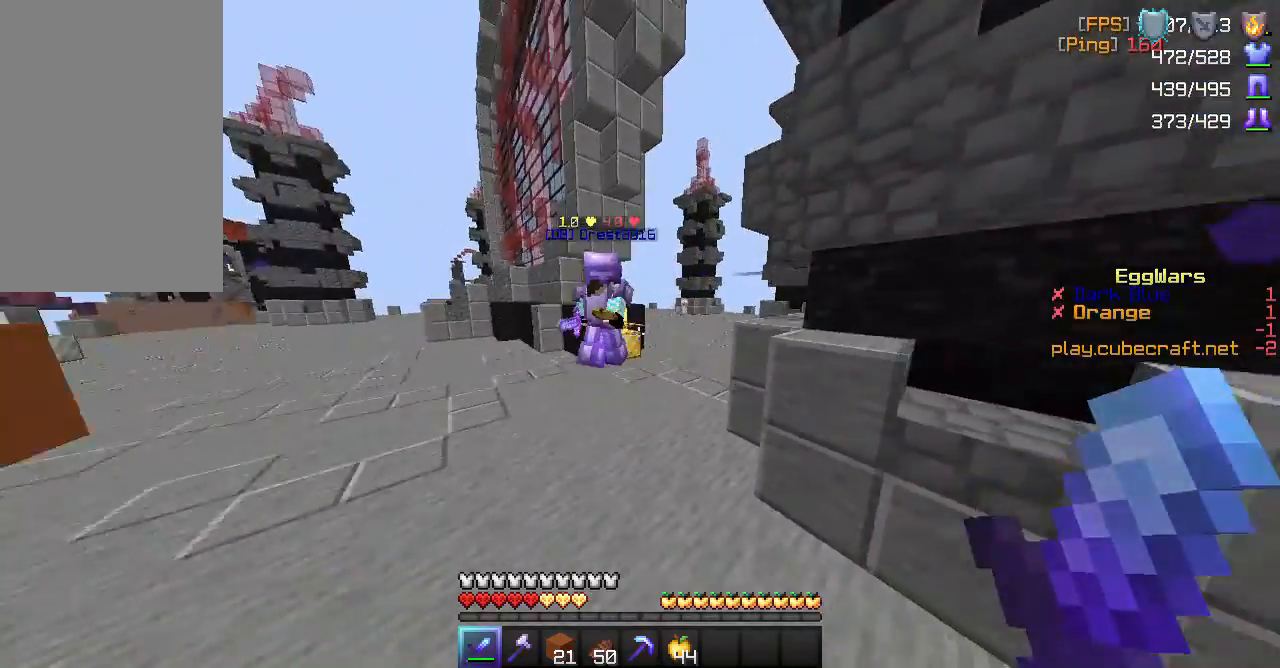
{"keys": ["w"], "mouse": [], "events": []}
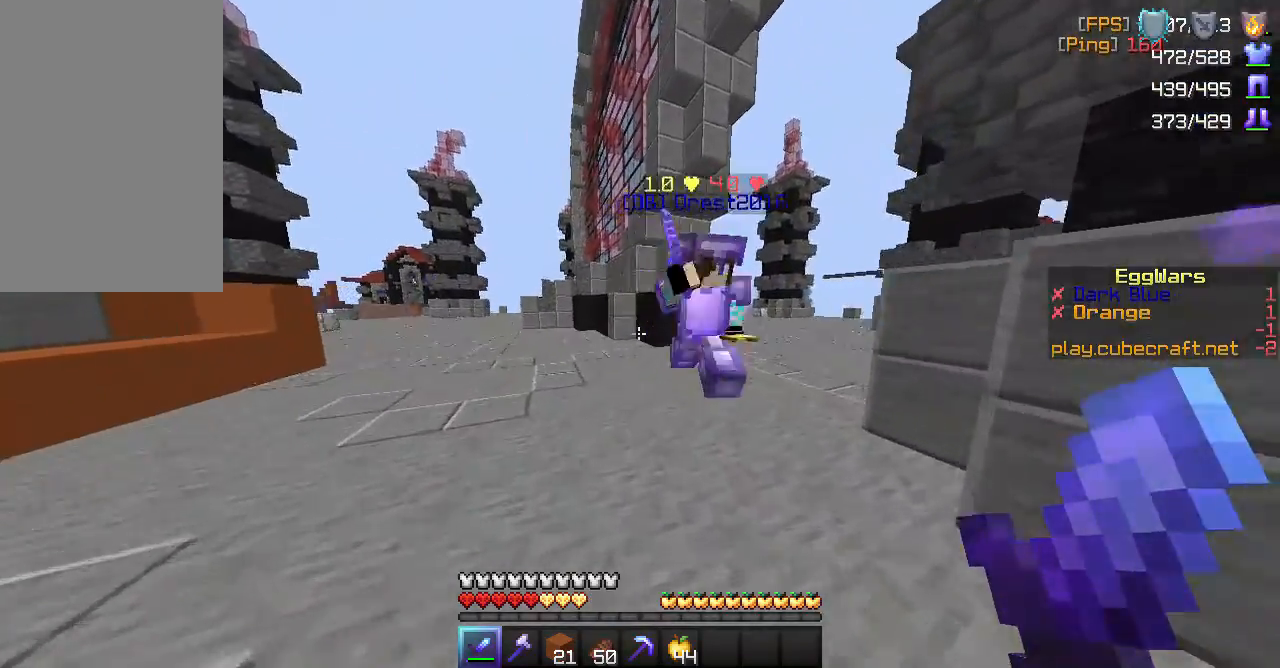
{"keys": ["a"], "mouse": [], "events": [[317, "mouse_left", "down"], [400, "w", "up"], [500, "a", "down"], [500, "mouse_left", "up"]]}
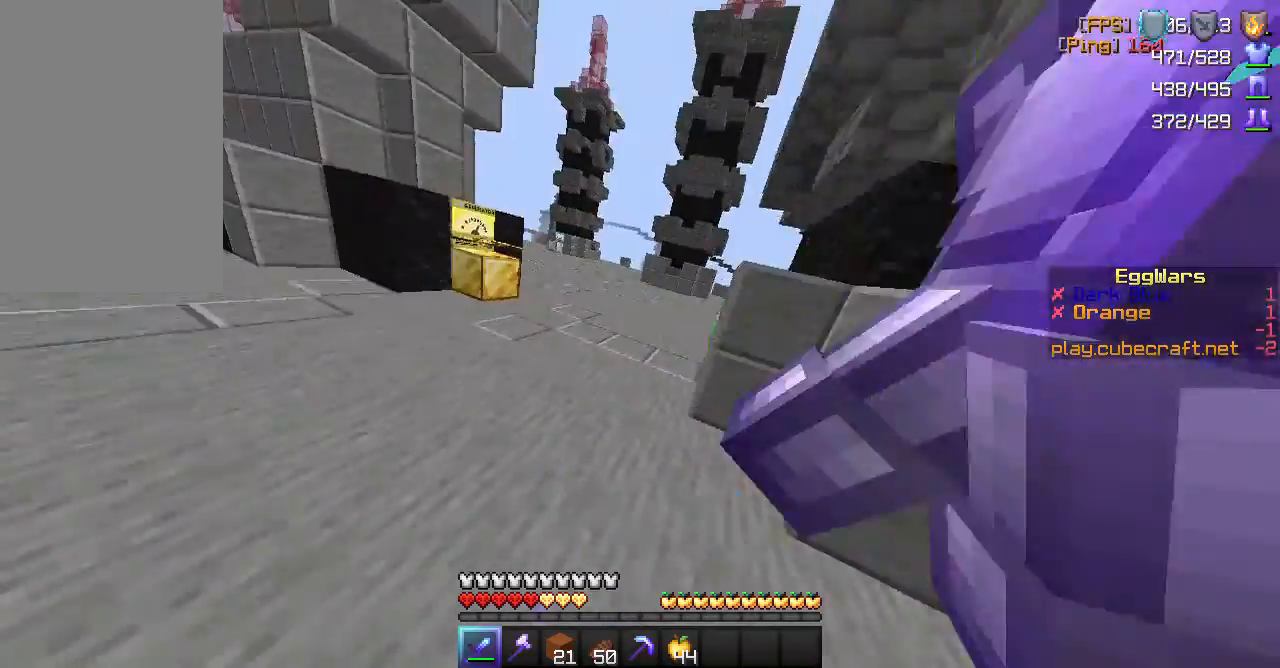
{"keys": ["w"], "mouse": [], "events": [[400, "w", "down"], [483, "a", "up"]]}
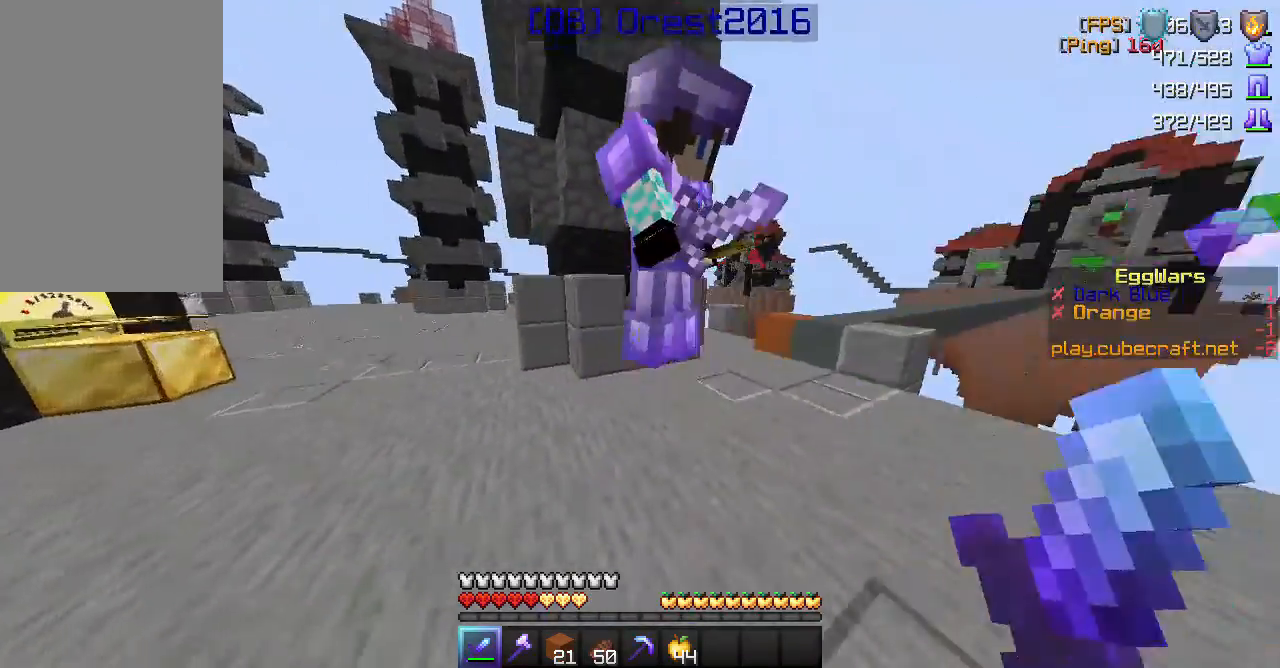
{"keys": ["a"], "mouse": [], "events": [[117, "mouse_left", "down"], [200, "w", "up"], [267, "mouse_left", "up"], [400, "a", "down"]]}
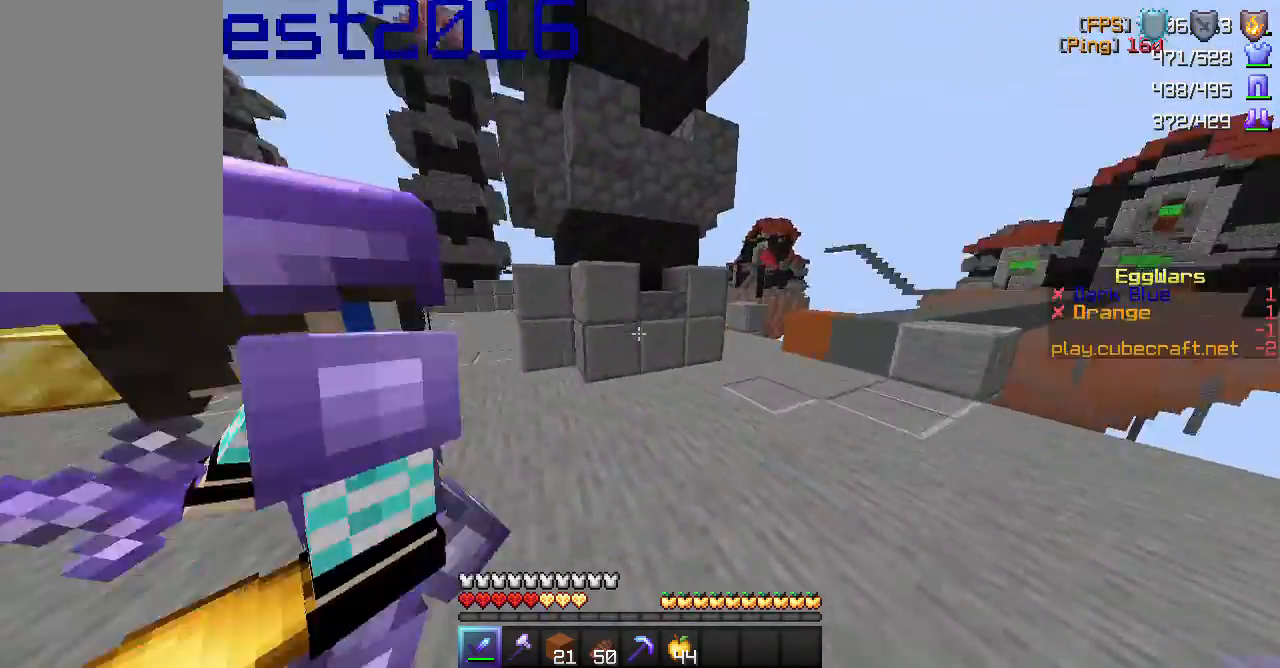
{"keys": [], "mouse": [], "events": [[150, "mouse_left", "down"], [283, "a", "up"], [317, "mouse_left", "up"]]}
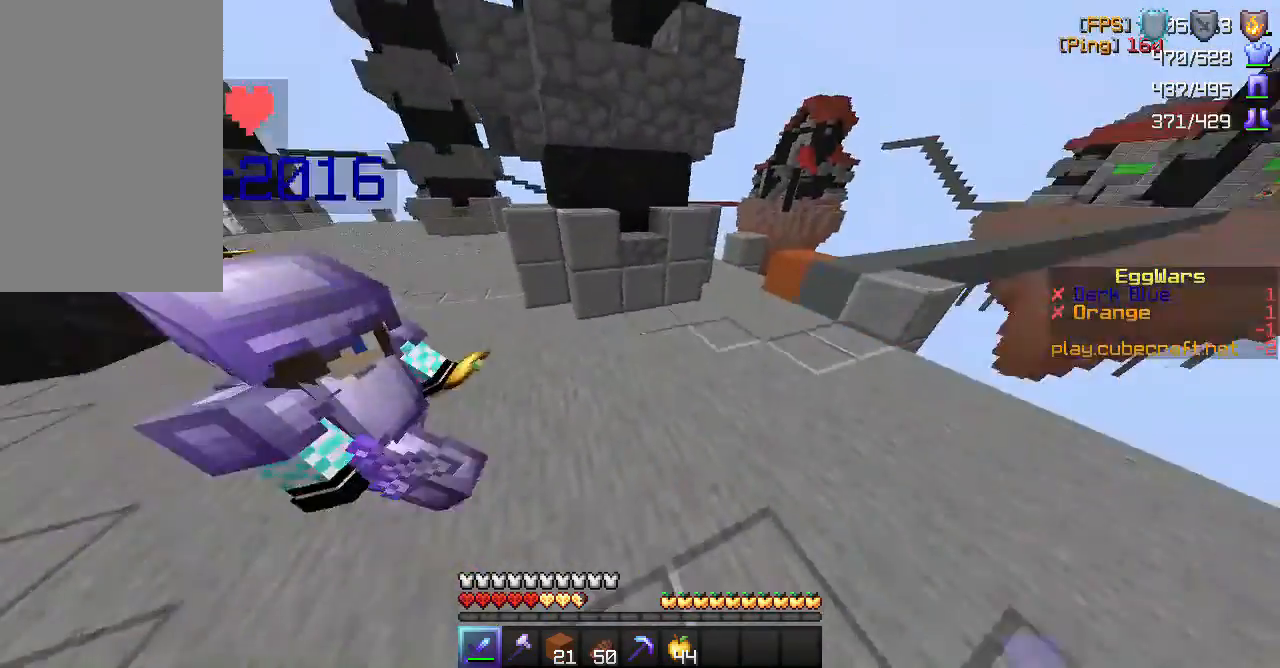
{"keys": ["a", "w"], "mouse": [], "events": [[83, "w", "down"], [233, "space", "down"], [317, "a", "down"], [417, "space", "up"]]}
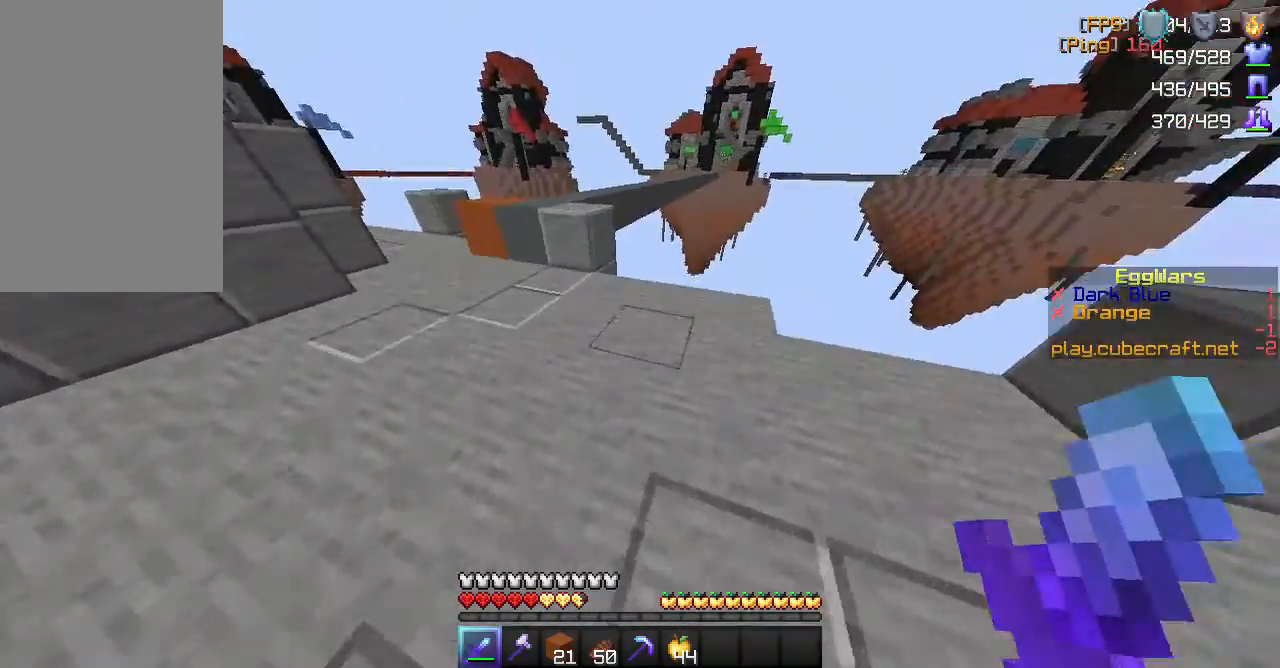
{"keys": ["a", "w"], "mouse": [], "events": []}
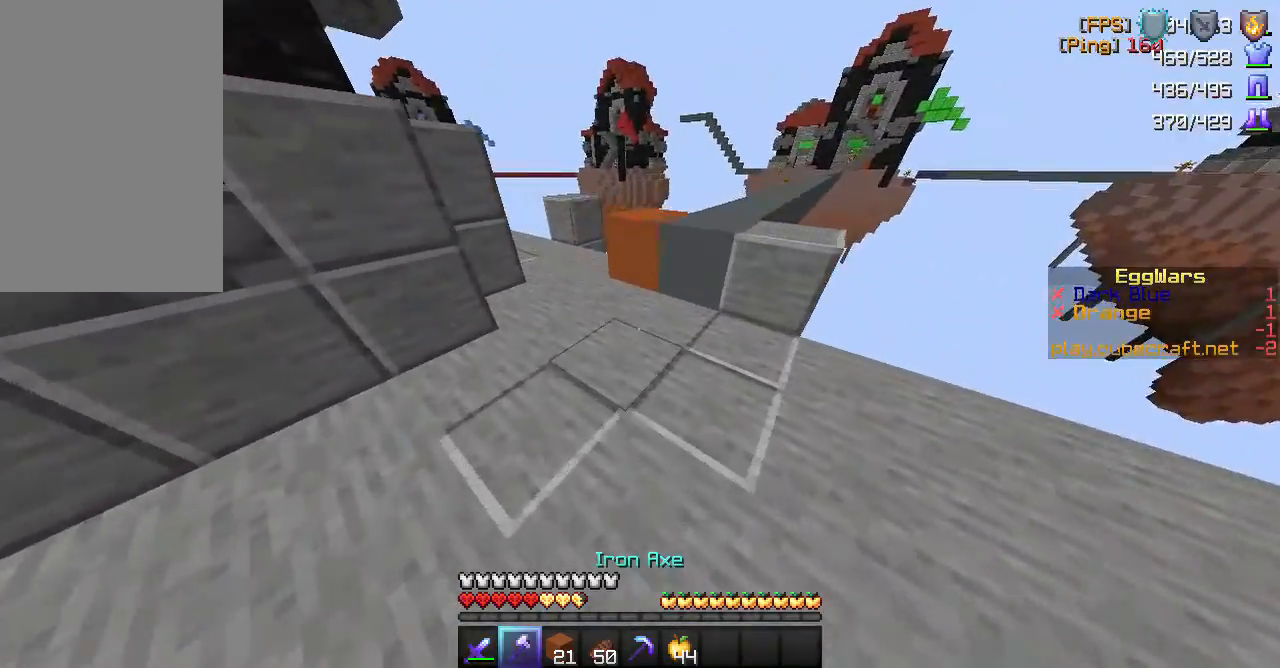
{"keys": ["space", "w"], "mouse": [], "events": [[233, "a", "up"], [433, "space", "down"]]}
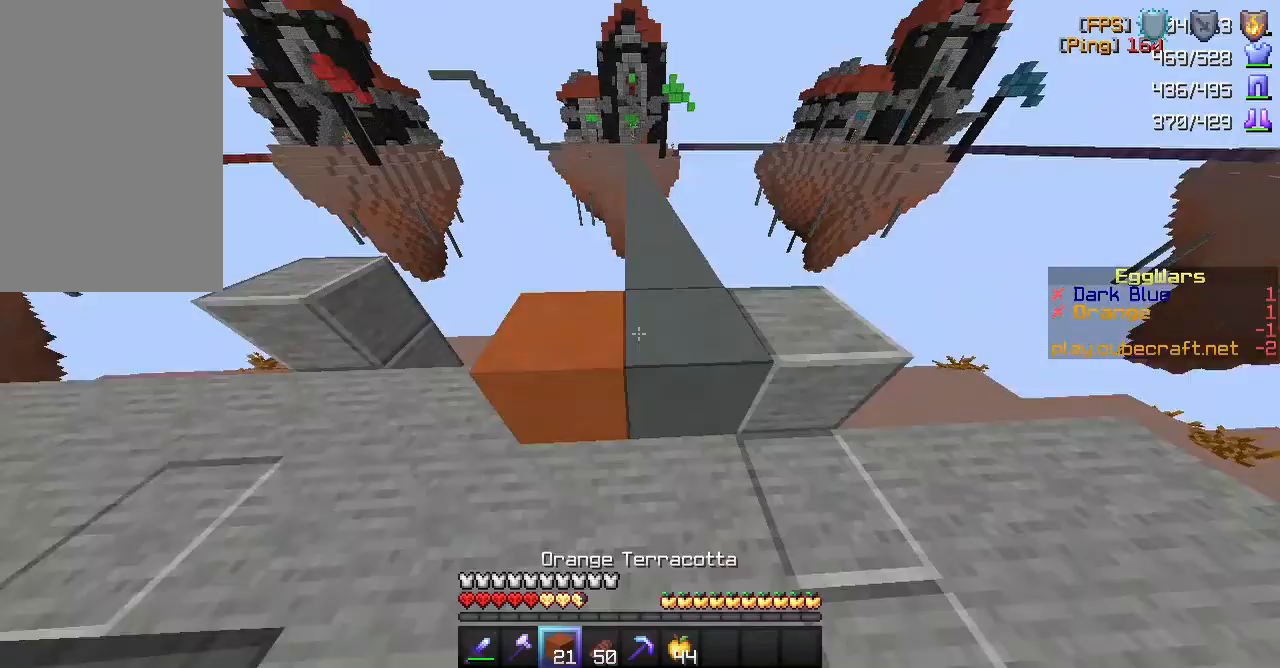
{"keys": ["space", "w"], "mouse": [], "events": [[117, "space", "up"], [283, "space", "down"]]}
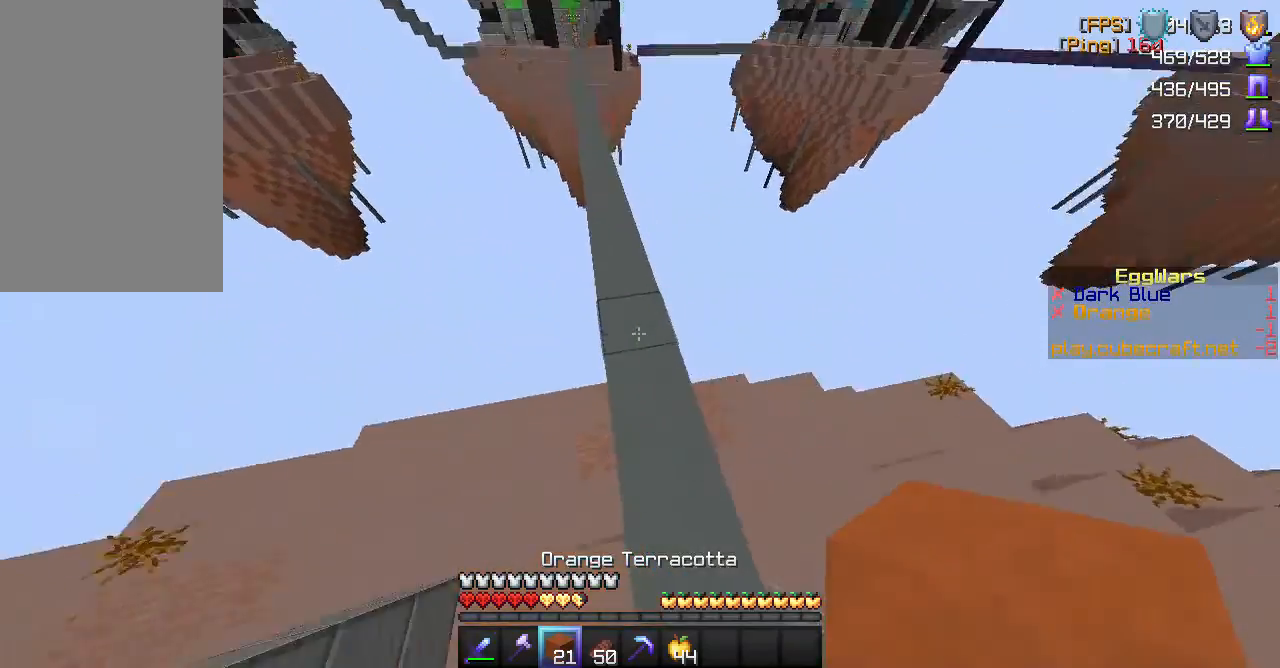
{"keys": ["space", "w"], "mouse": [], "events": [[50, "mouse_right", "down"], [200, "mouse_right", "up"], [250, "mouse_right", "down"], [333, "mouse_right", "up"], [383, "mouse_right", "down"], [483, "mouse_right", "up"]]}
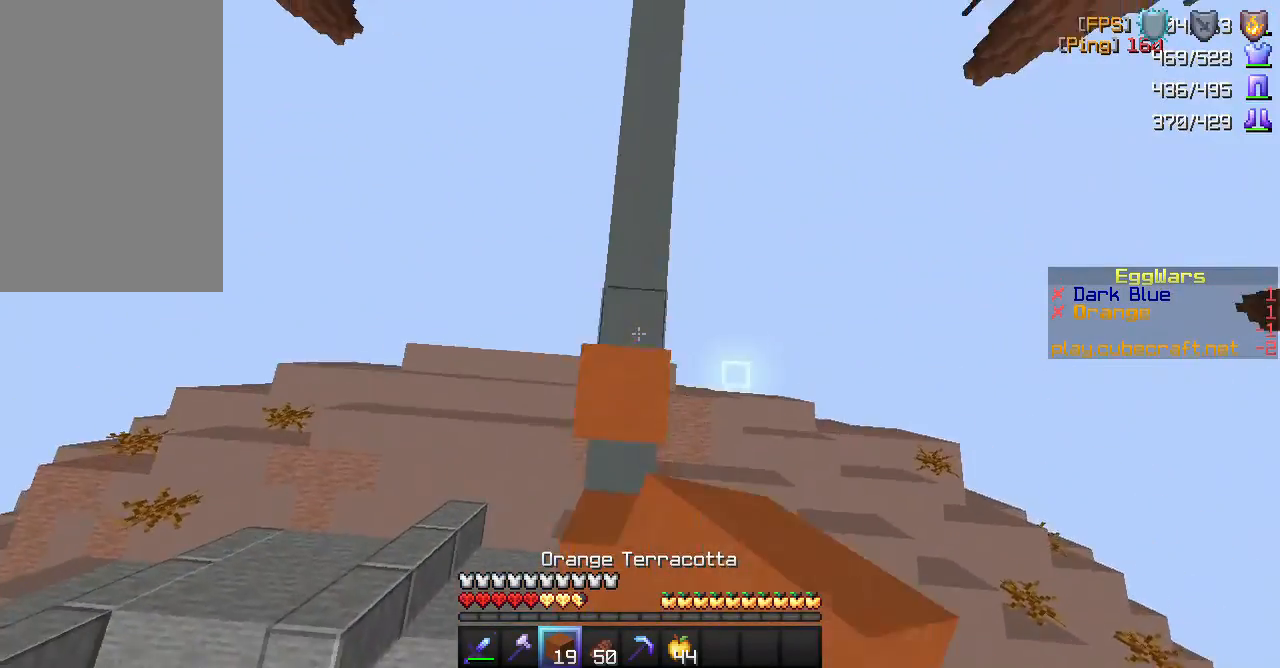
{"keys": ["space", "w"], "mouse": ["right"], "events": [[50, "mouse_right", "down"], [133, "mouse_right", "up"], [183, "mouse_right", "down"], [267, "mouse_right", "up"], [317, "mouse_right", "down"], [433, "mouse_right", "up"], [483, "mouse_right", "down"]]}
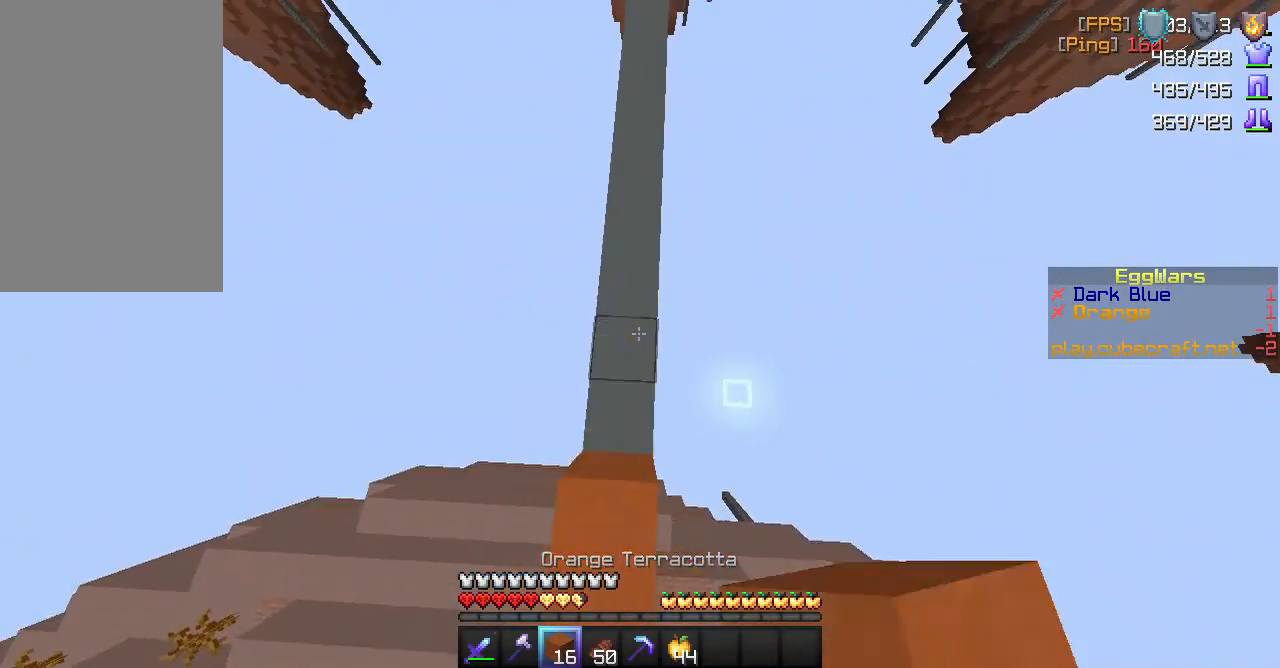
{"keys": ["space", "w"], "mouse": ["right"], "events": [[133, "mouse_right", "up"], [167, "mouse_right", "down"], [233, "mouse_right", "up"], [300, "mouse_right", "down"], [383, "mouse_right", "up"], [450, "mouse_right", "down"]]}
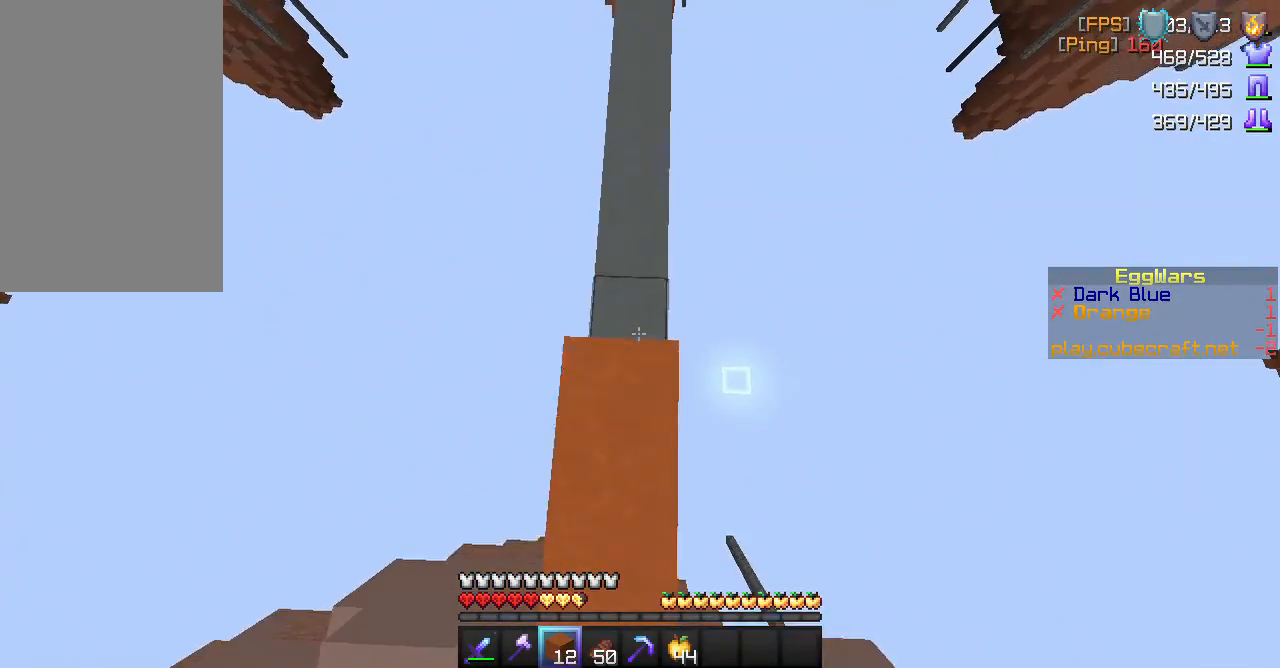
{"keys": ["space", "w"], "mouse": [], "events": [[33, "mouse_right", "up"], [133, "mouse_right", "down"], [200, "mouse_right", "up"], [267, "mouse_right", "down"], [383, "mouse_right", "up"]]}
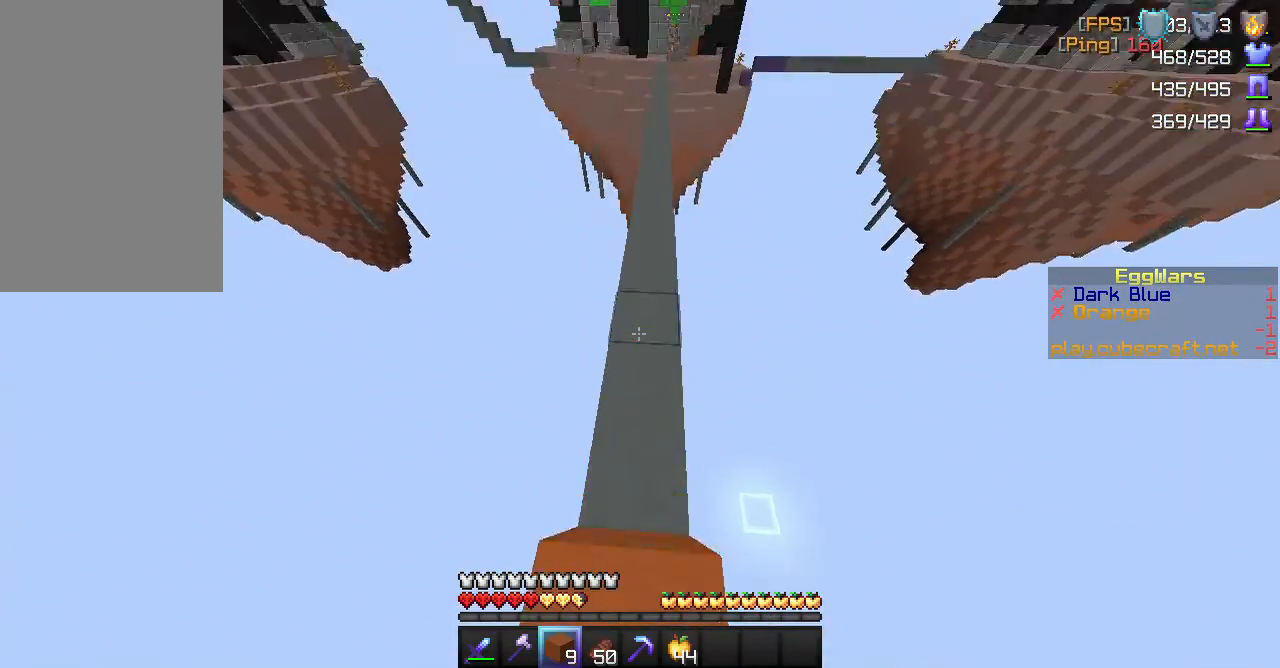
{"keys": ["space", "w"], "mouse": [], "events": []}
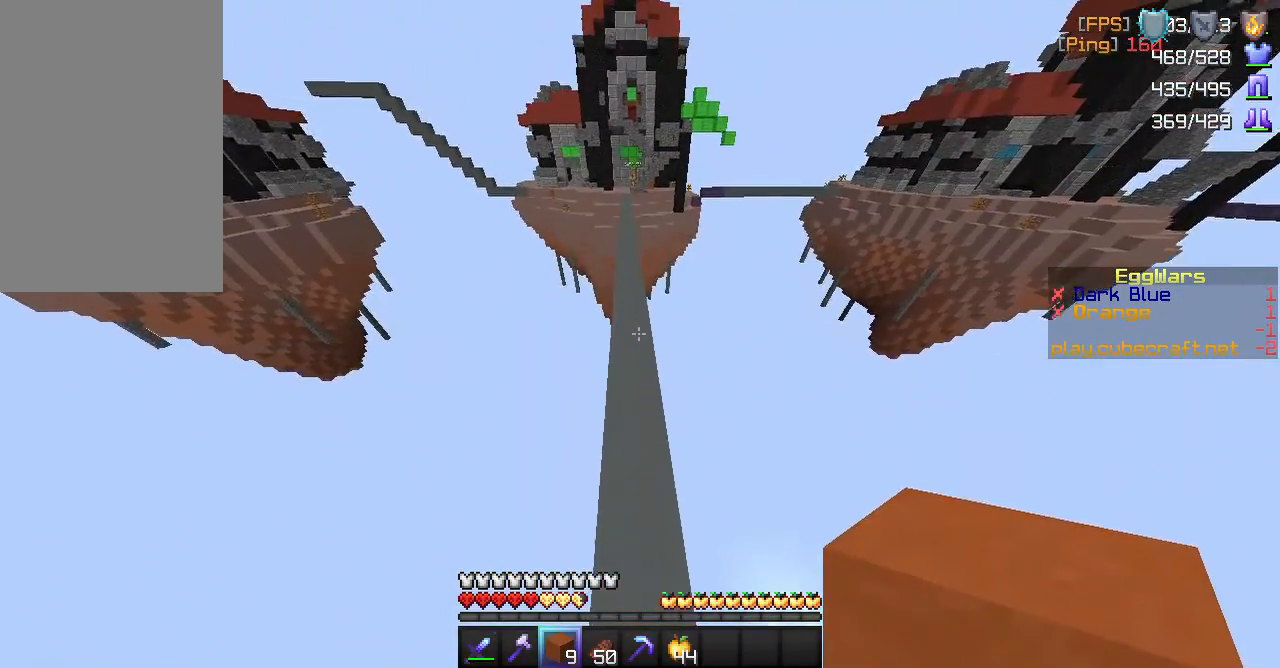
{"keys": ["space", "w"], "mouse": [], "events": []}
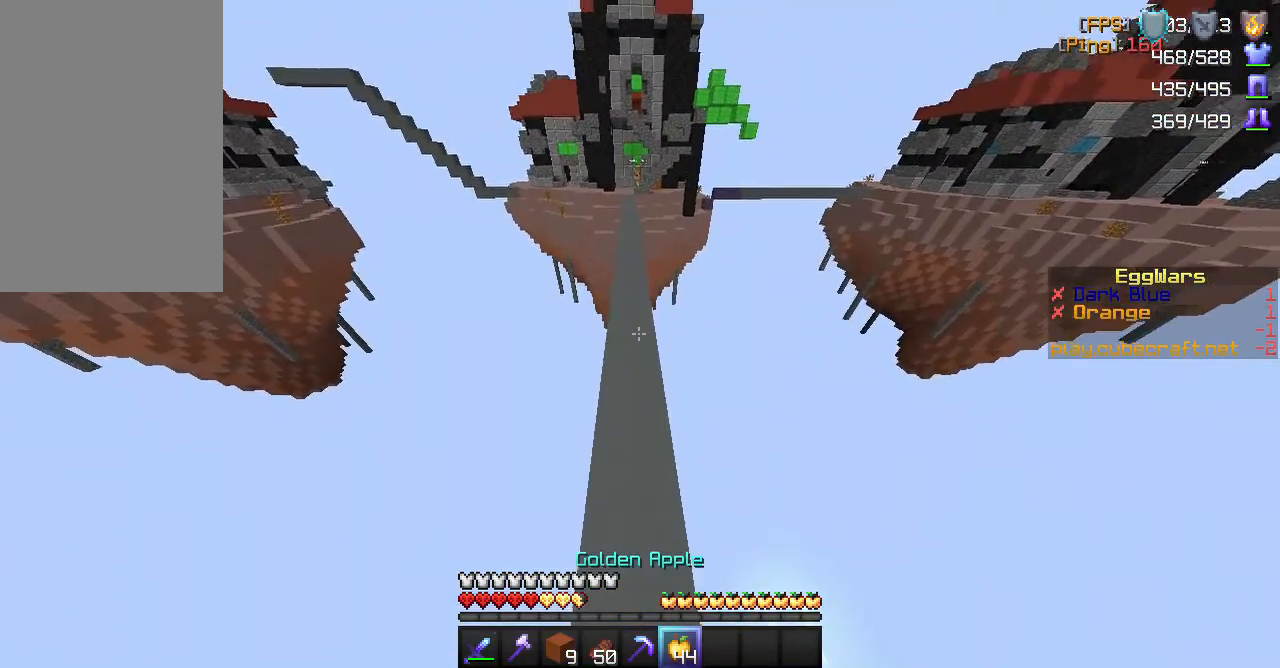
{"keys": ["w"], "mouse": [], "events": [[500, "space", "up"]]}
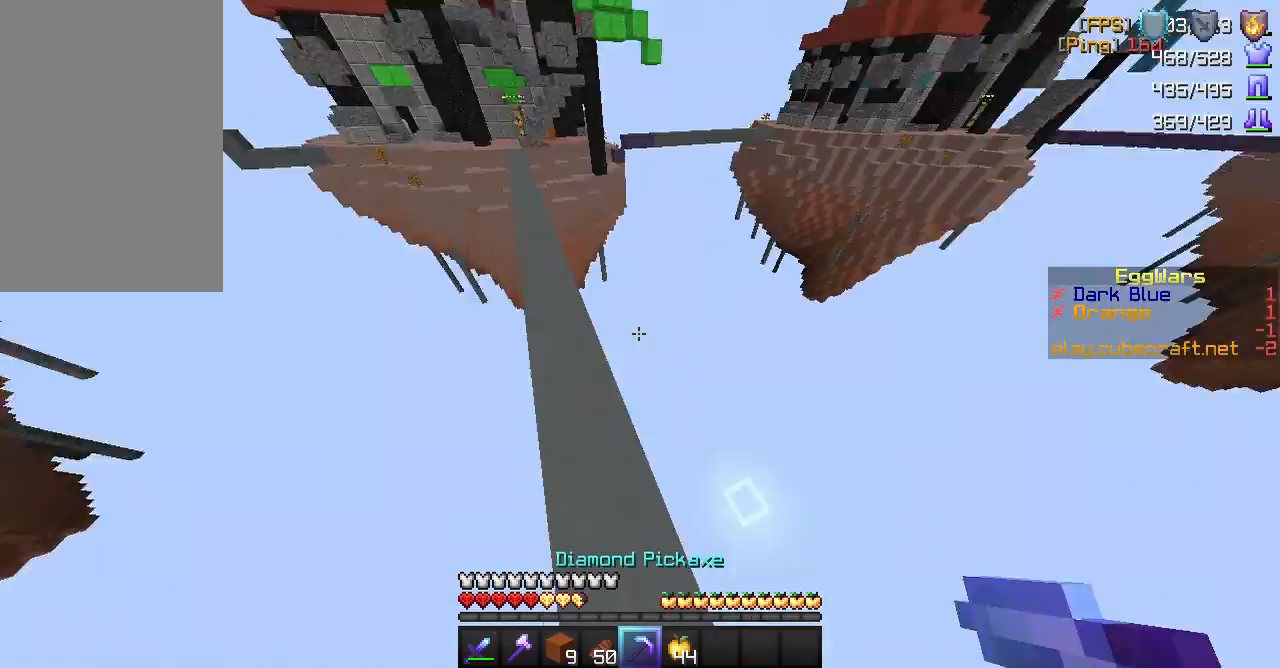
{"keys": [], "mouse": ["left"], "events": [[133, "w", "up"], [417, "mouse_left", "down"]]}
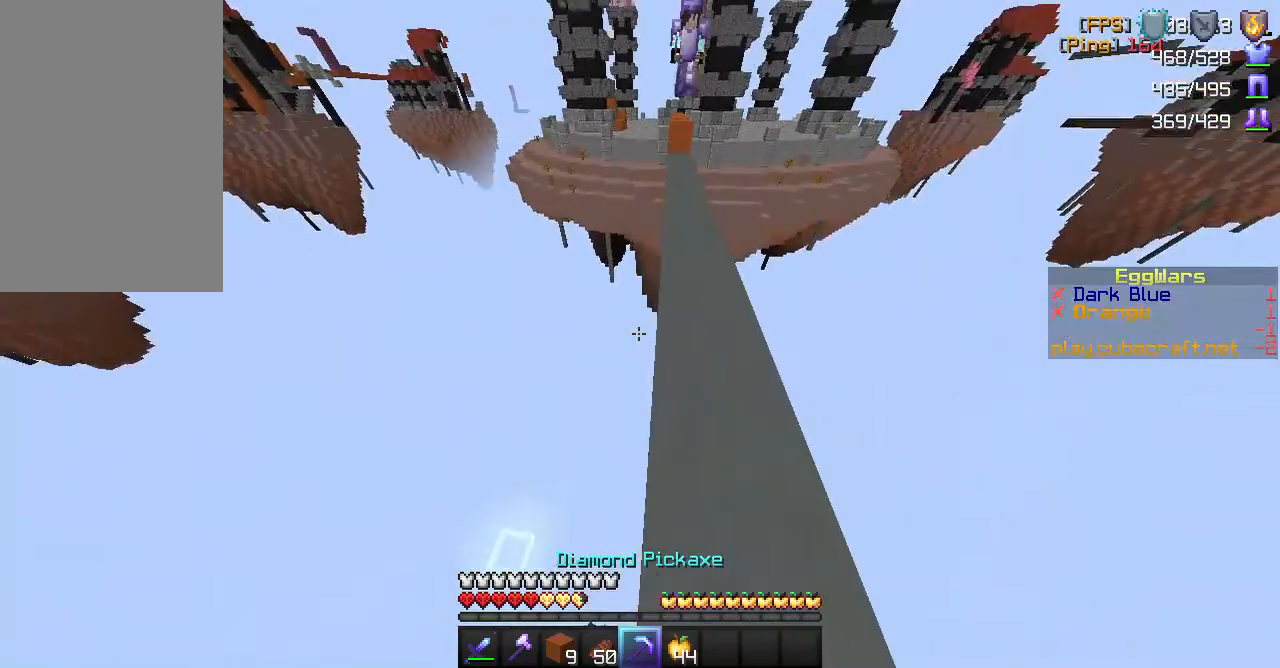
{"keys": [], "mouse": ["left"], "events": [[183, "d", "down"], [367, "d", "up"]]}
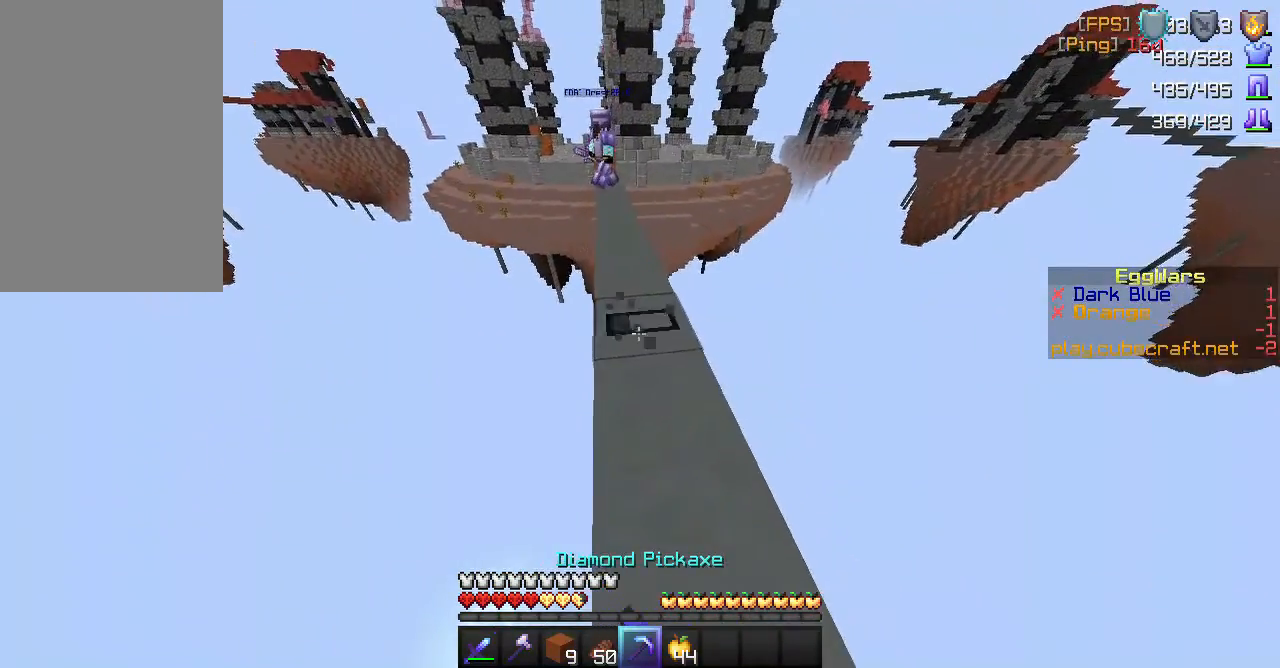
{"keys": [], "mouse": ["left"], "events": [[300, "d", "down"], [467, "d", "up"]]}